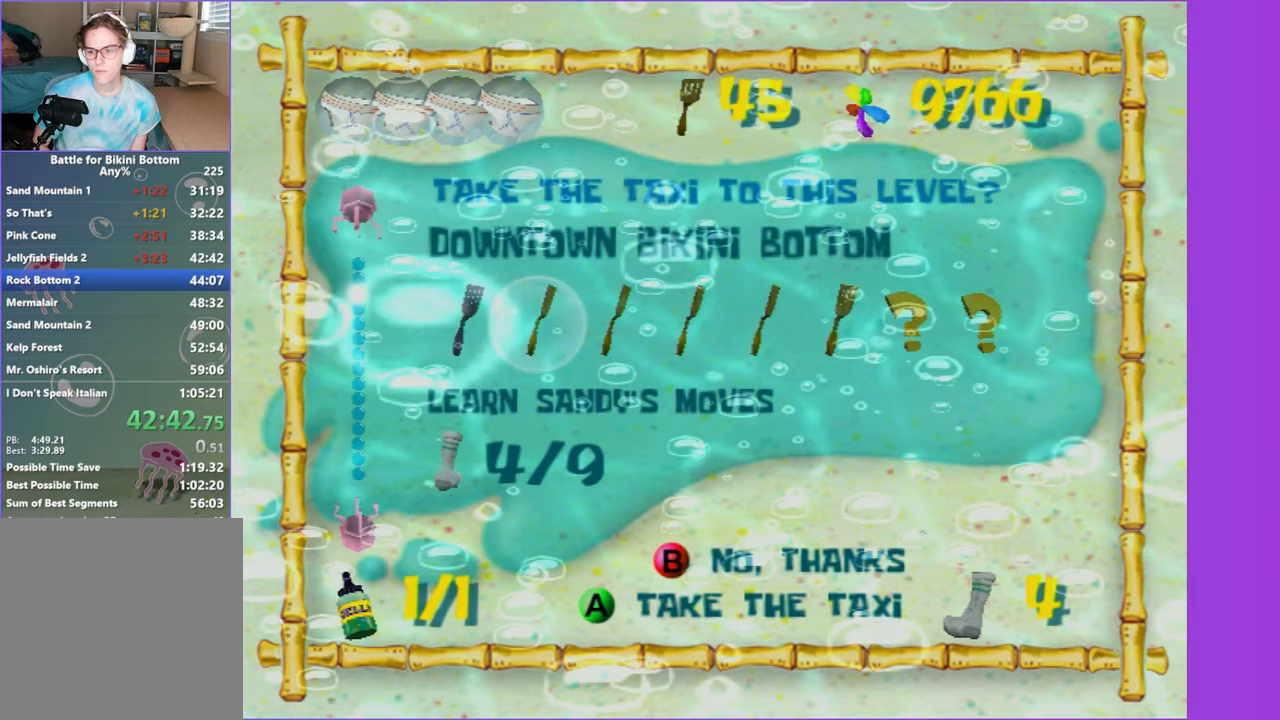
Gameplay with a controller (Xbox layout); each line is a JSON object with the inputs held at the frame after it. "button_events" lists button changes between this image and that frame as [ms after this image, input, new state], when the widget could be followed in between (sticks are given only as held states). Not read: L3 R3.
{"buttons": [], "left_stick": "up-left", "right_stick": "right", "button_events": []}
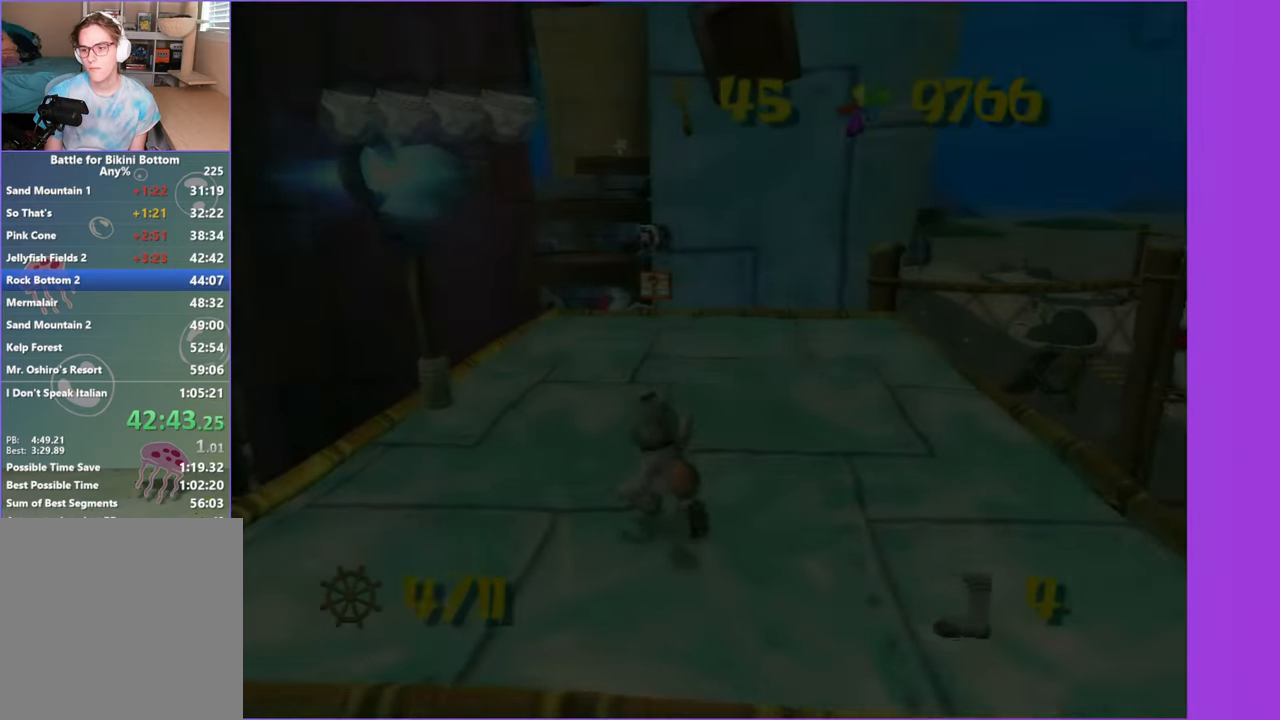
{"buttons": [], "left_stick": "up", "right_stick": "center", "button_events": []}
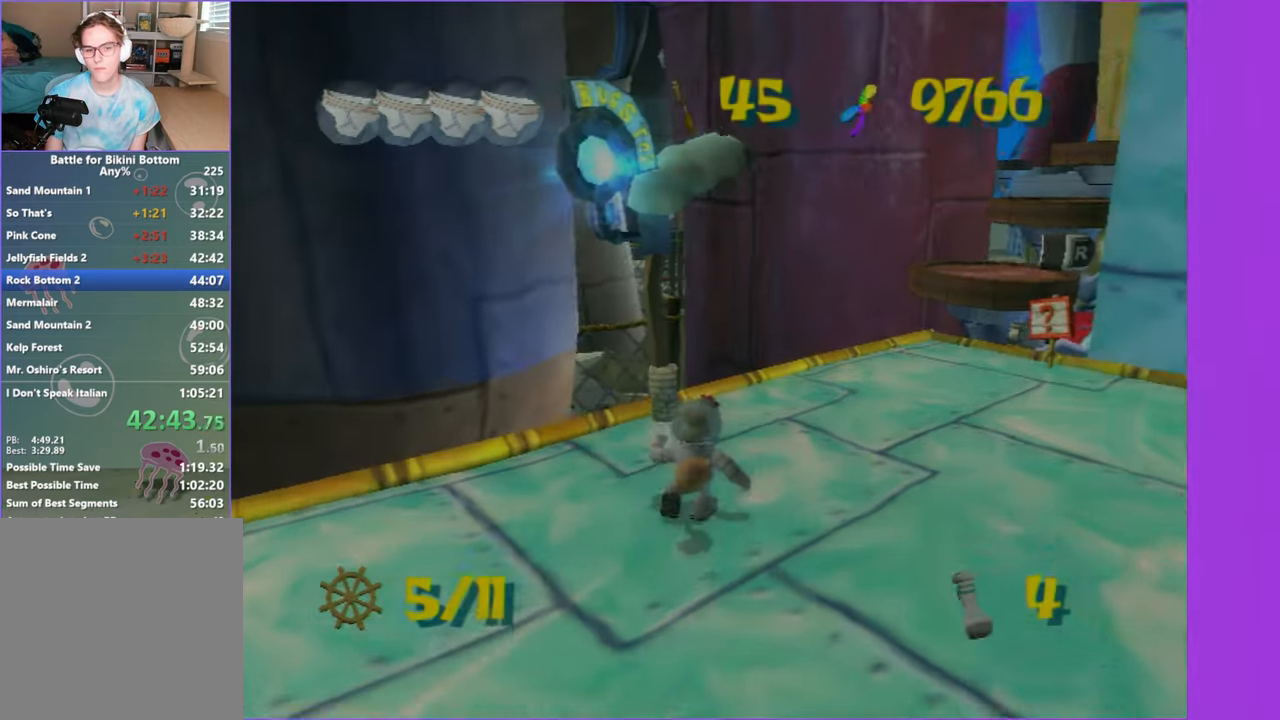
{"buttons": [], "left_stick": "center", "right_stick": "center", "button_events": [[133, "R2", "down"], [233, "R2", "up"], [300, "R2", "down"], [417, "R2", "up"]]}
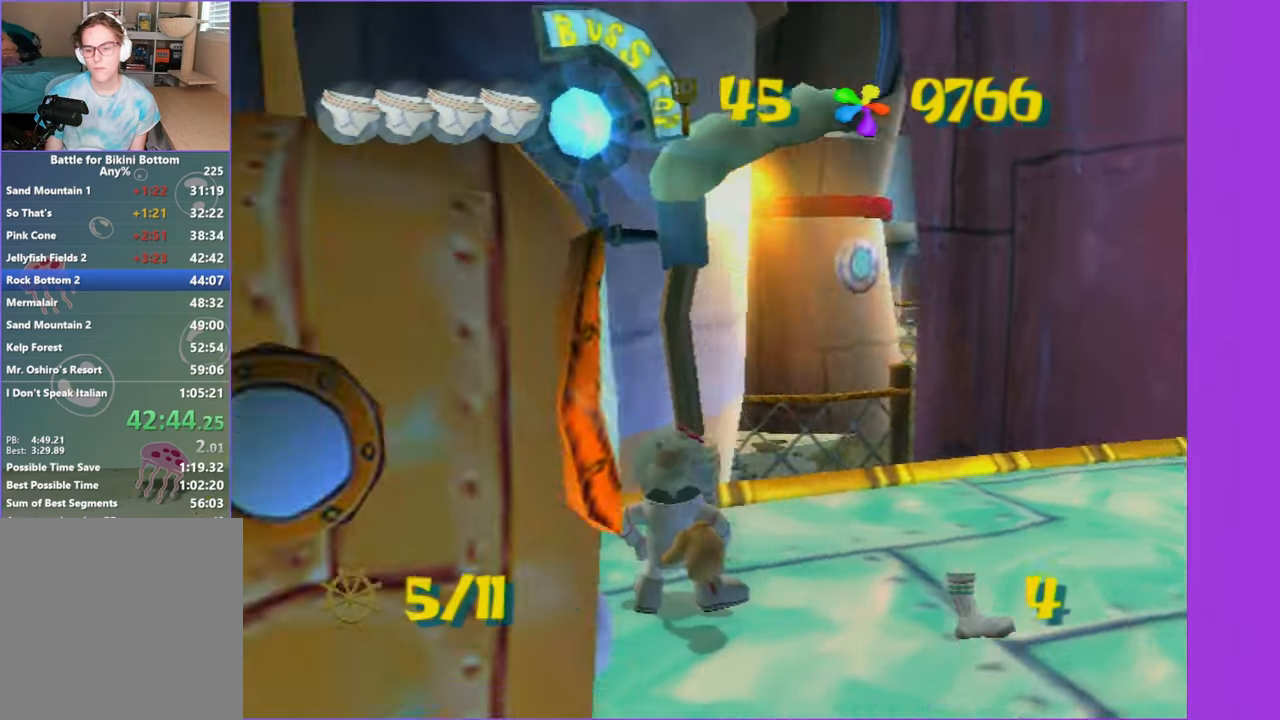
{"buttons": [], "left_stick": "up-right", "right_stick": "center", "button_events": []}
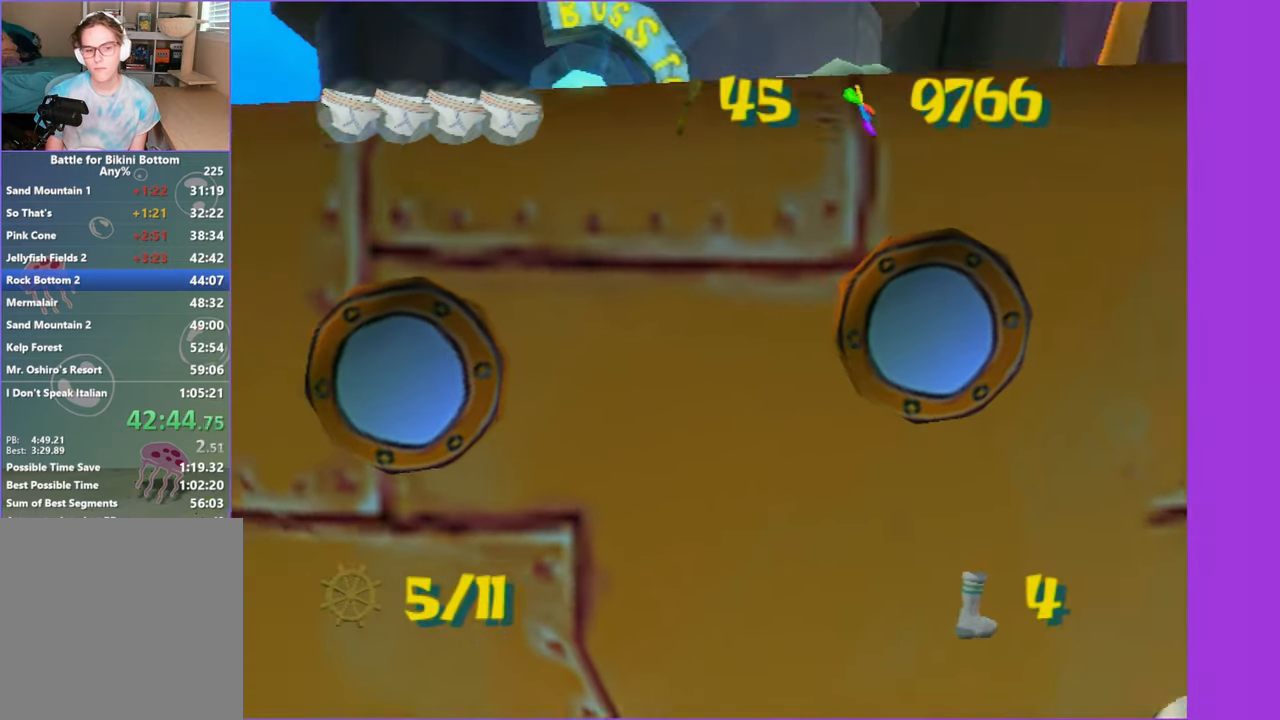
{"buttons": [], "left_stick": "up-right", "right_stick": "center", "button_events": []}
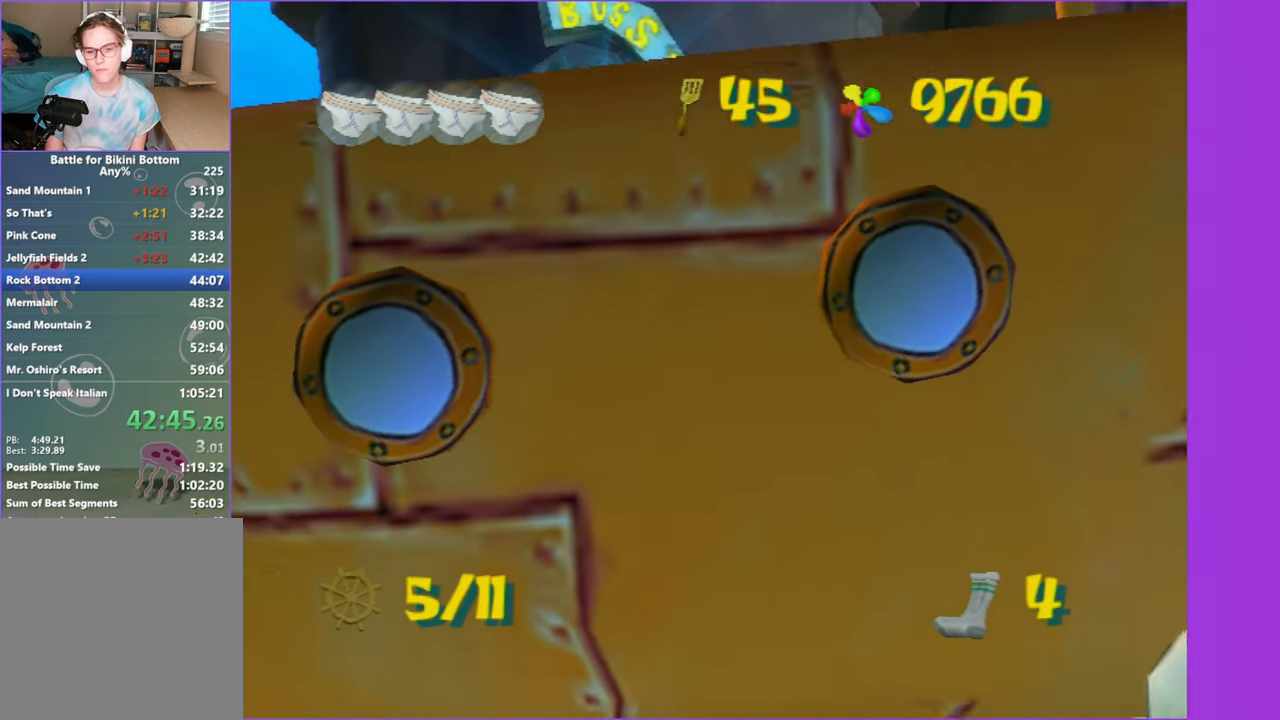
{"buttons": [], "left_stick": "up-right", "right_stick": "center", "button_events": []}
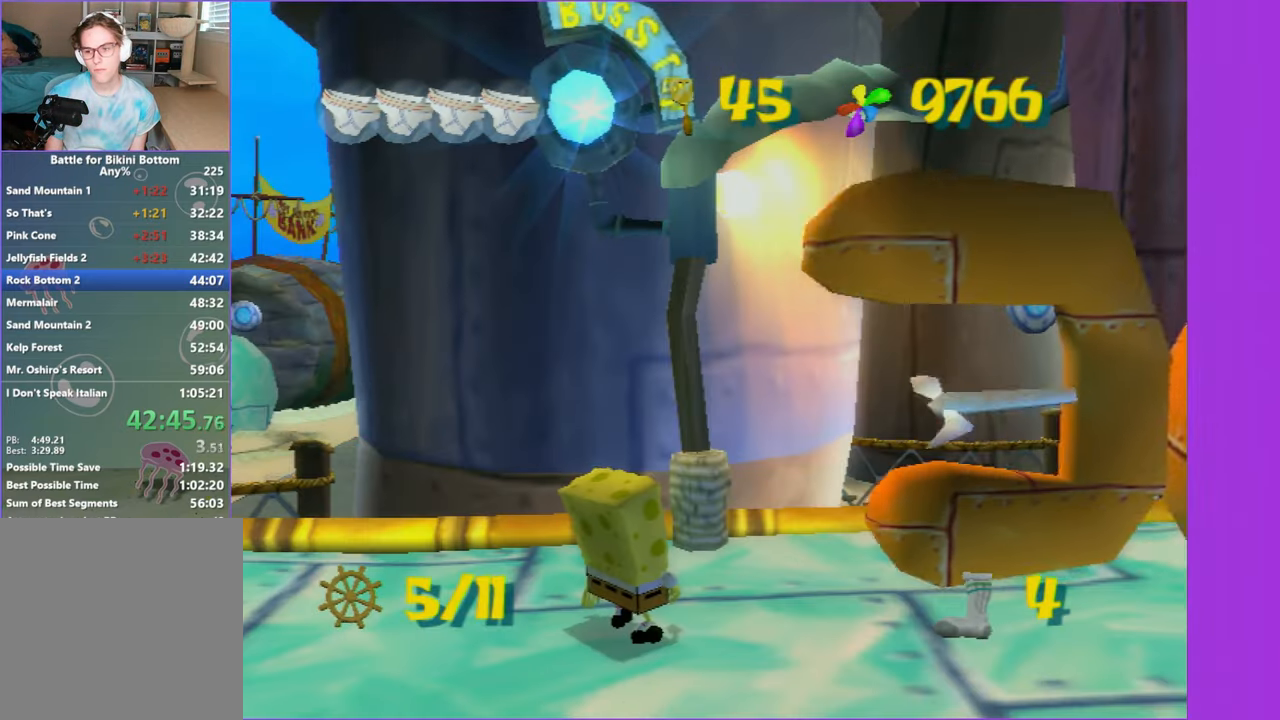
{"buttons": [], "left_stick": "up-right", "right_stick": "center", "button_events": []}
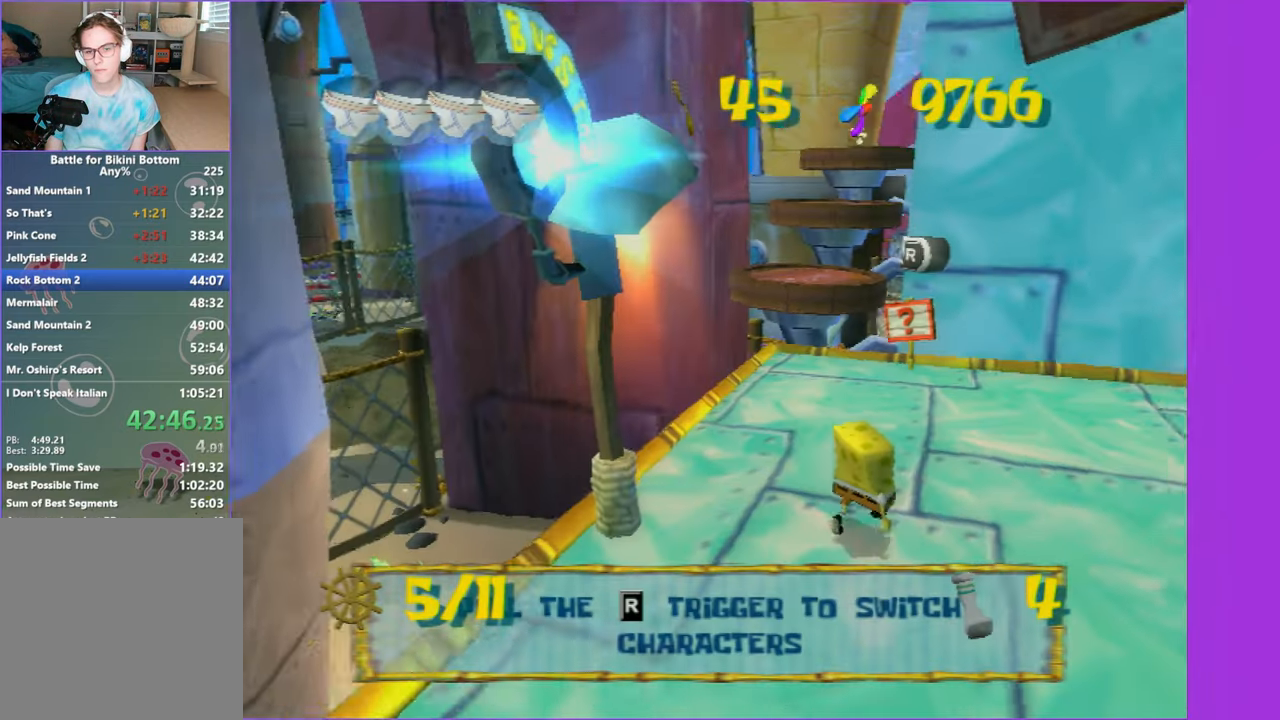
{"buttons": [], "left_stick": "up", "right_stick": "center", "button_events": []}
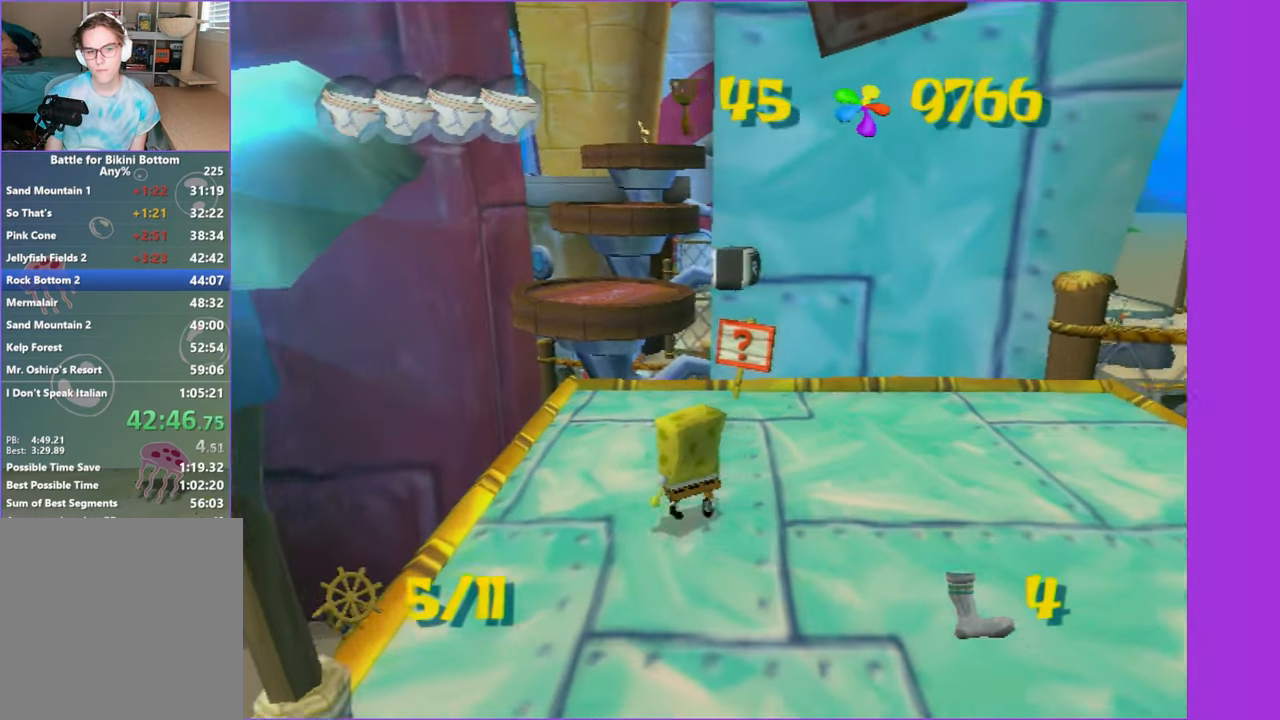
{"buttons": ["A"], "left_stick": "up", "right_stick": "center", "button_events": [[400, "A", "down"]]}
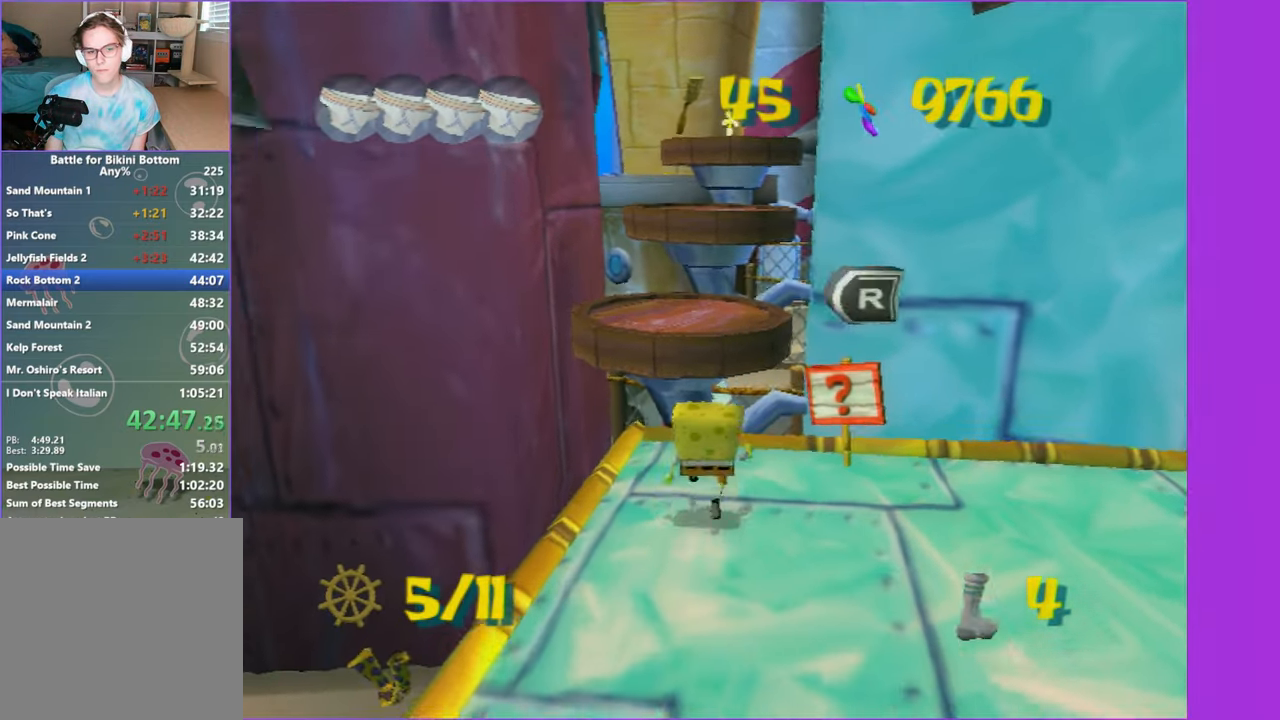
{"buttons": [], "left_stick": "up", "right_stick": "center", "button_events": [[167, "A", "up"]]}
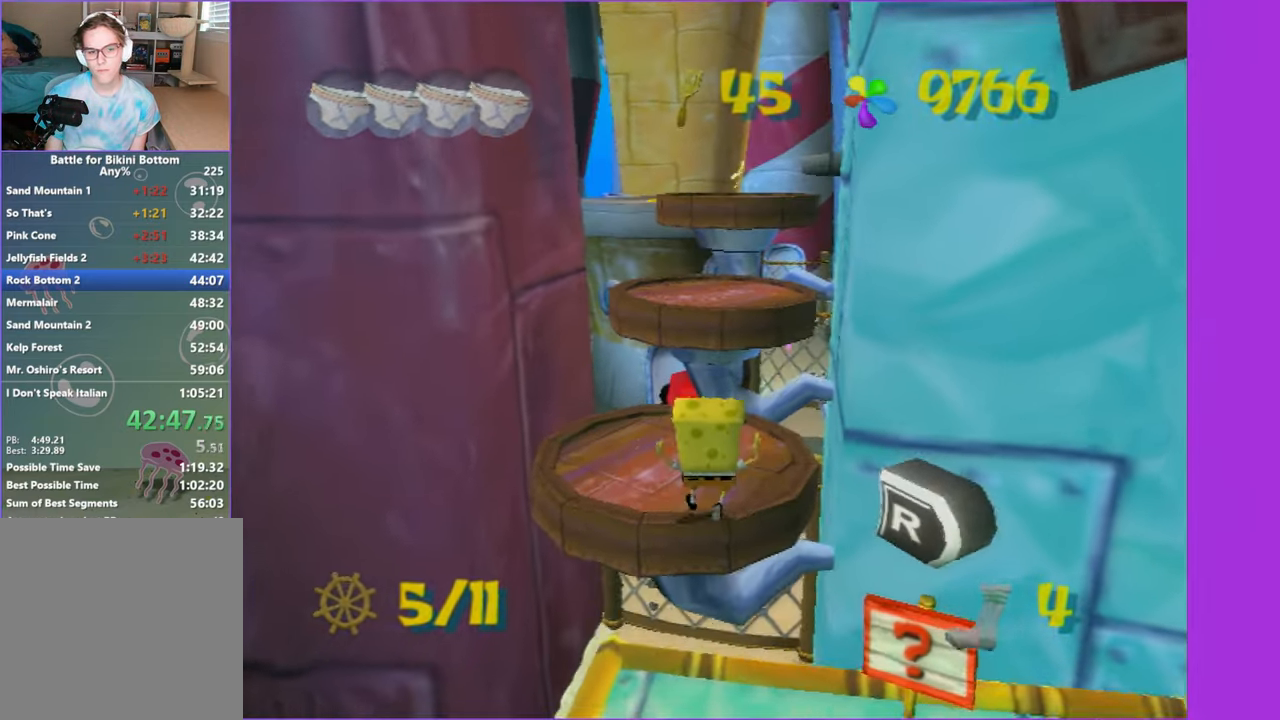
{"buttons": [], "left_stick": "up", "right_stick": "center", "button_events": [[17, "A", "down"], [134, "A", "up"], [200, "A", "down"], [317, "A", "up"]]}
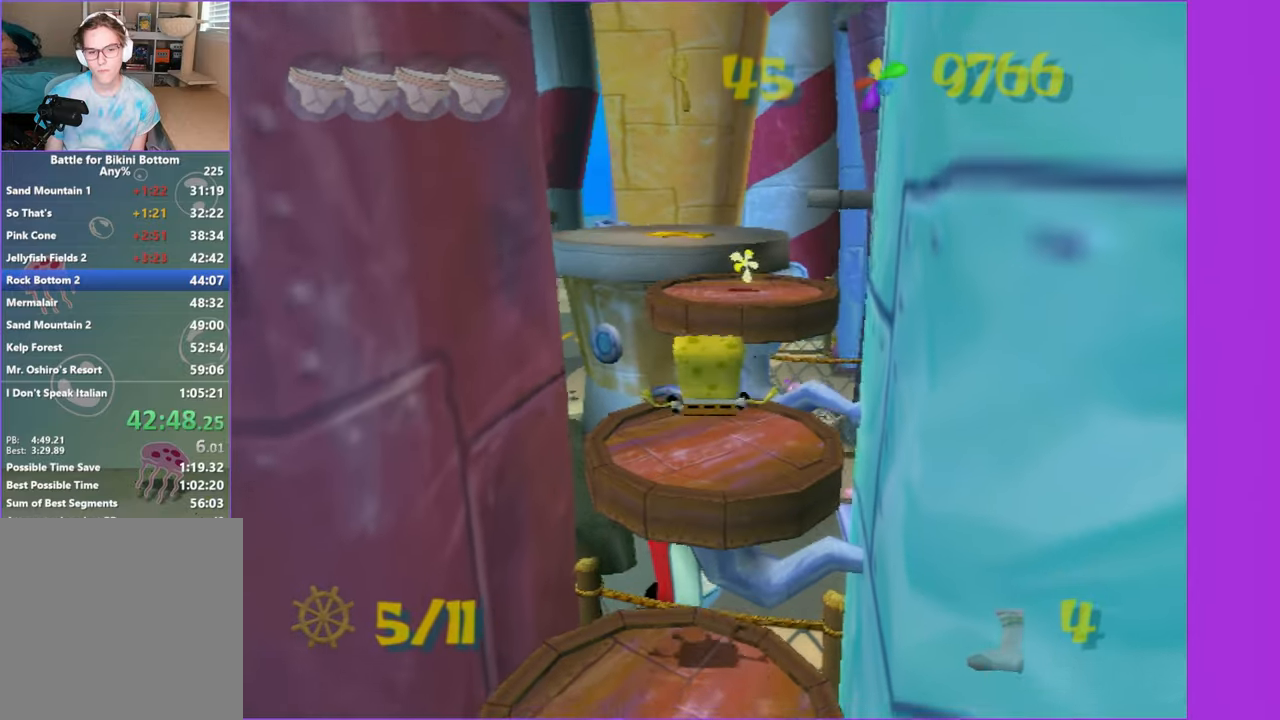
{"buttons": ["A"], "left_stick": "up", "right_stick": "center", "button_events": [[417, "A", "down"]]}
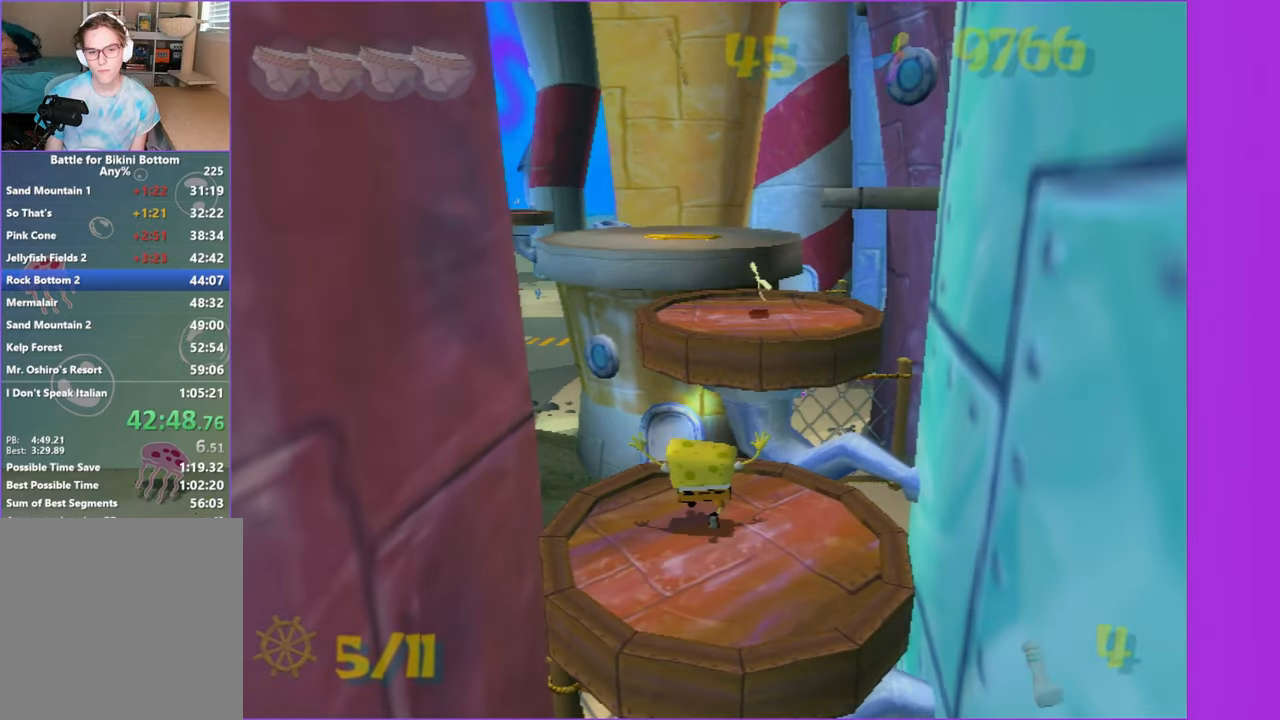
{"buttons": [], "left_stick": "up", "right_stick": "center", "button_events": [[17, "A", "up"], [100, "A", "down"], [184, "A", "up"]]}
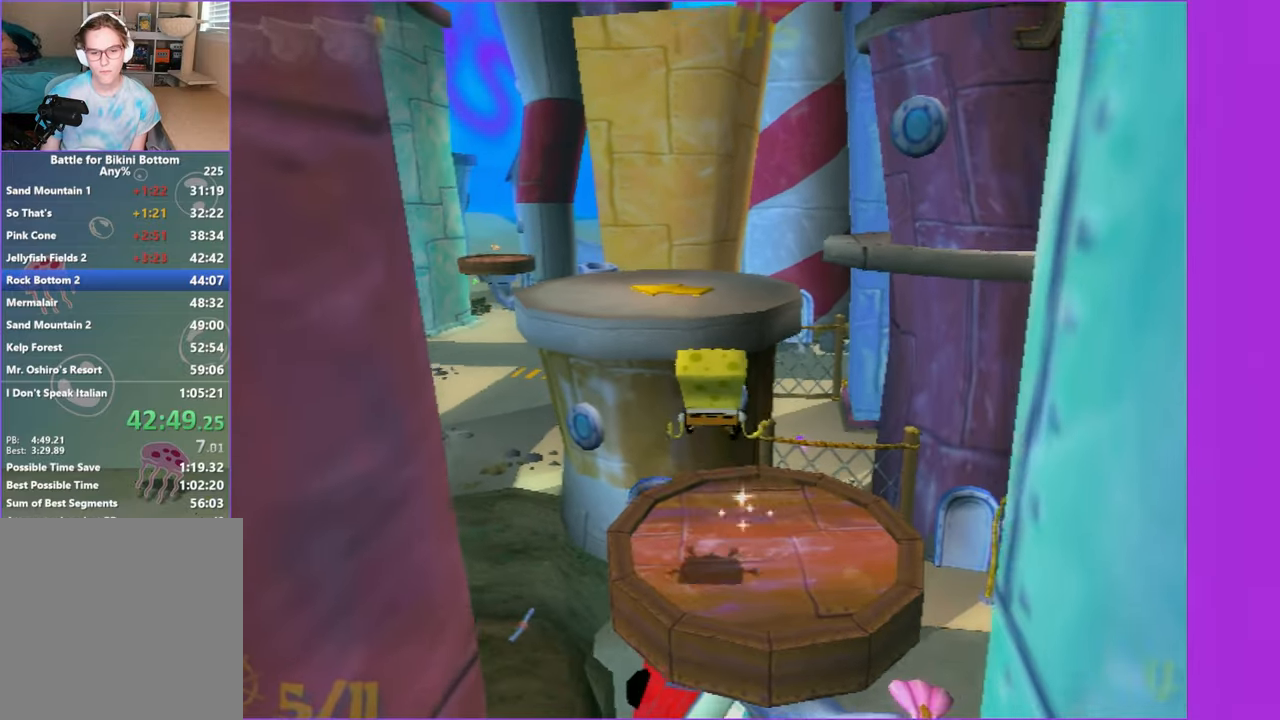
{"buttons": [], "left_stick": "up", "right_stick": "center", "button_events": []}
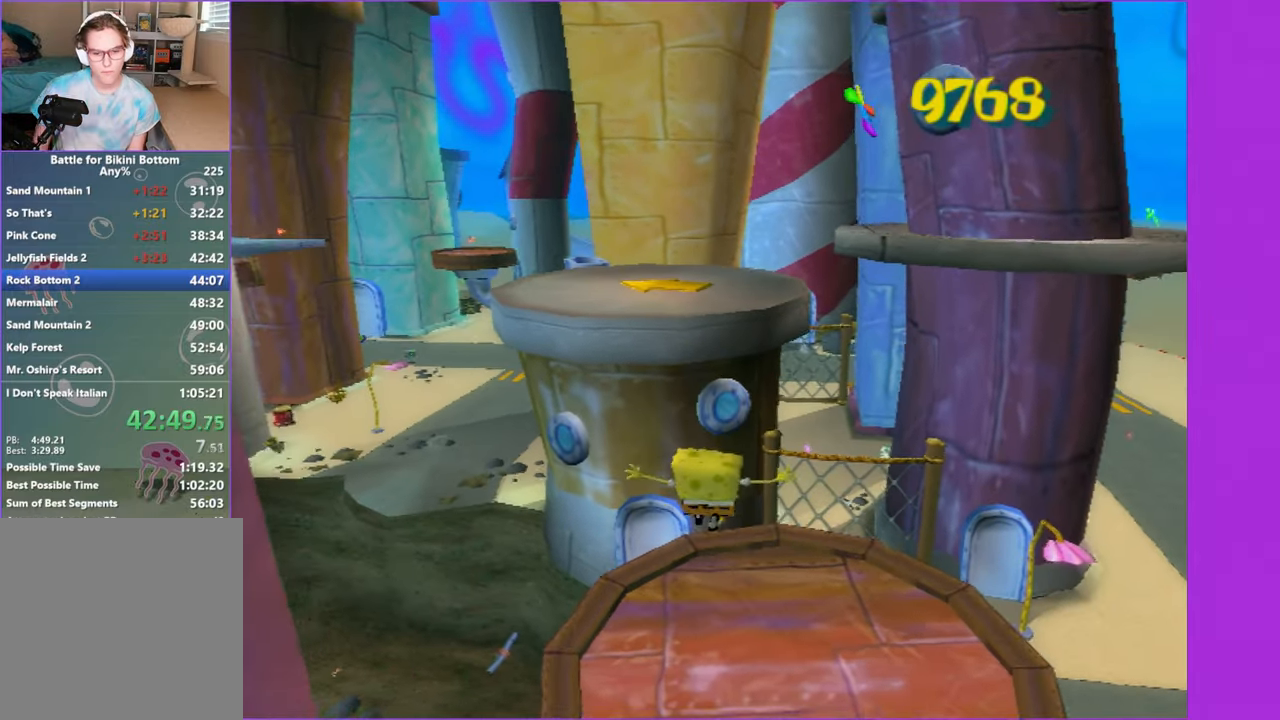
{"buttons": [], "left_stick": "up", "right_stick": "center", "button_events": []}
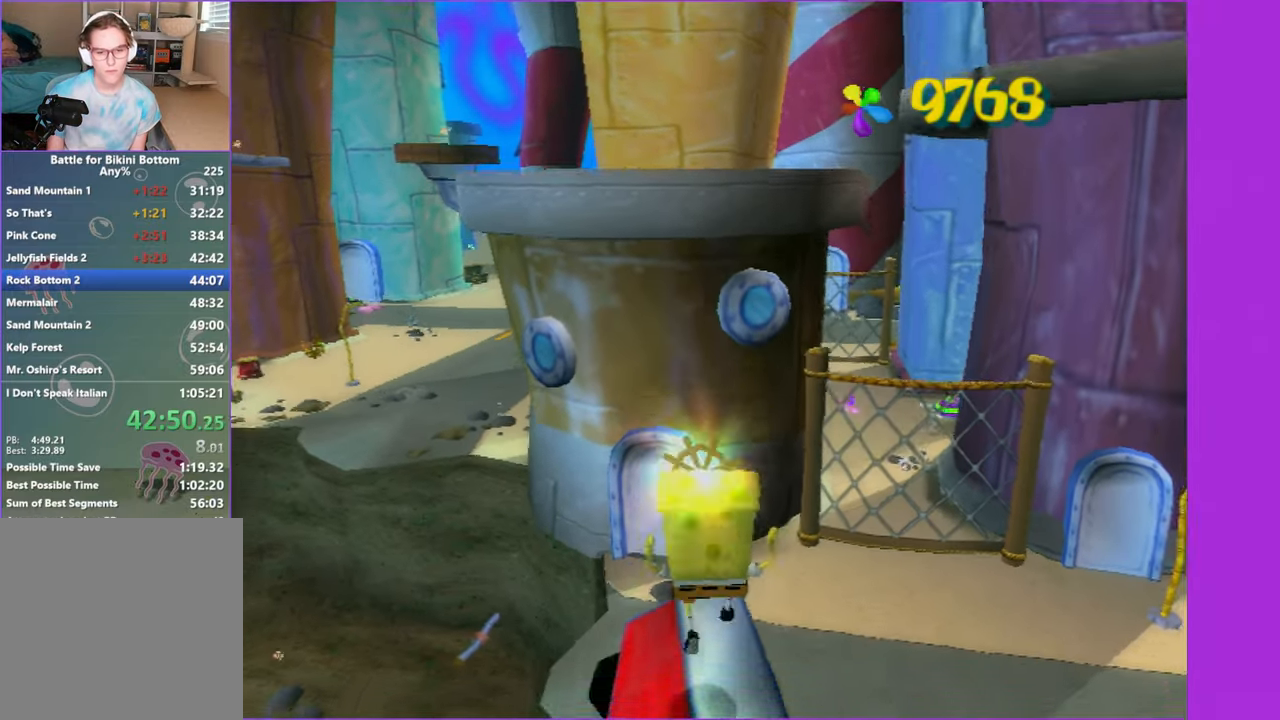
{"buttons": ["DPAD_DOWN"], "left_stick": "center", "right_stick": "center", "button_events": [[334, "START", "down"], [434, "START", "up"], [500, "DPAD_DOWN", "down"]]}
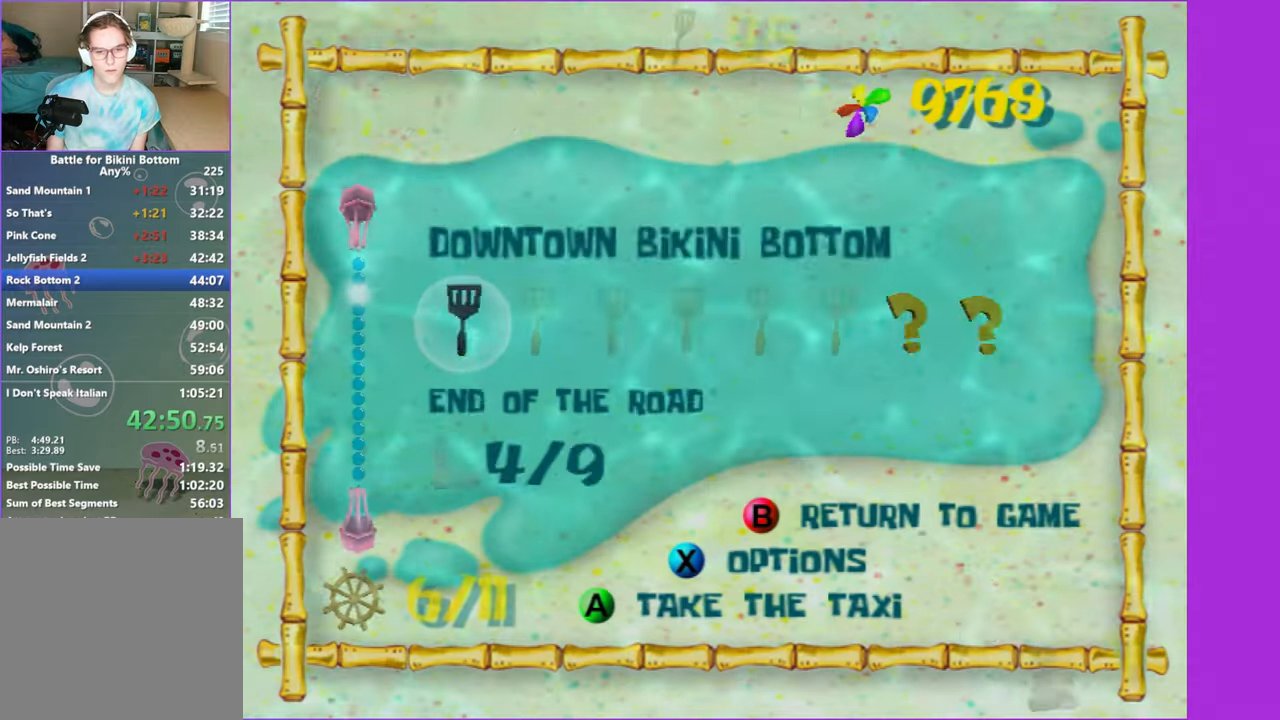
{"buttons": [], "left_stick": "center", "right_stick": "center", "button_events": [[84, "DPAD_DOWN", "up"]]}
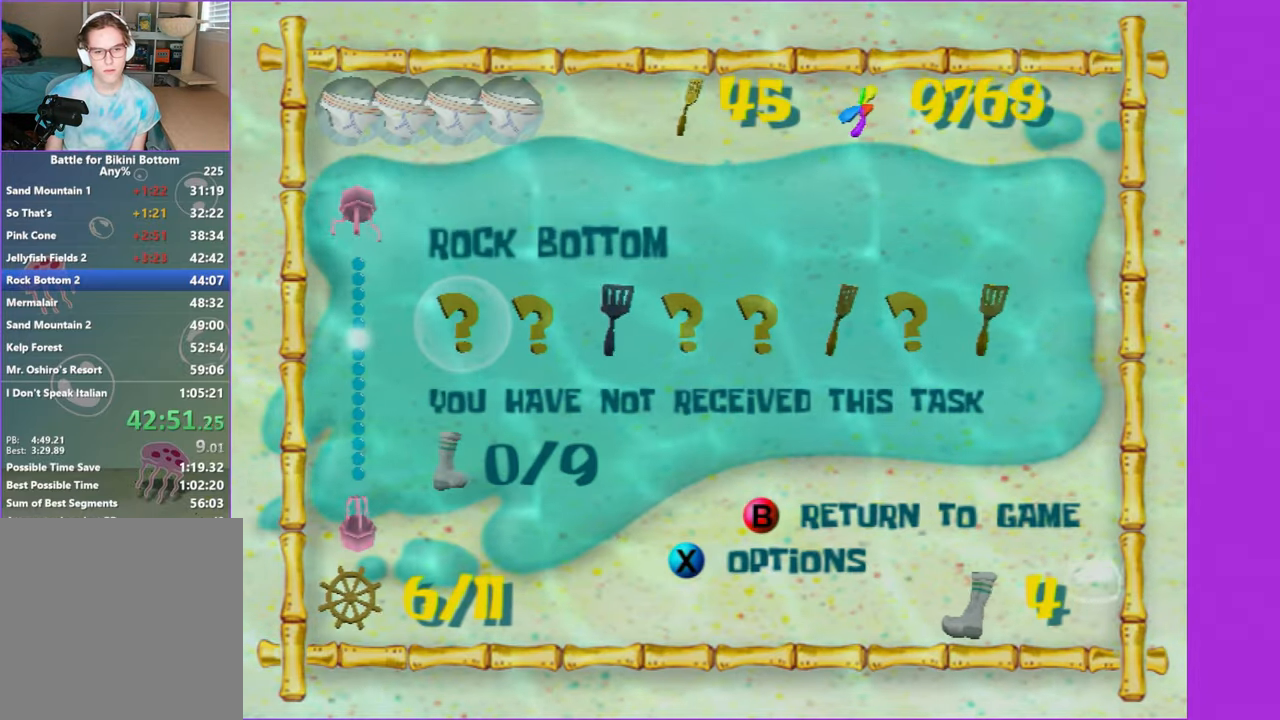
{"buttons": ["A"], "left_stick": "center", "right_stick": "center", "button_events": [[34, "DPAD_RIGHT", "down"], [117, "DPAD_RIGHT", "up"], [434, "A", "down"]]}
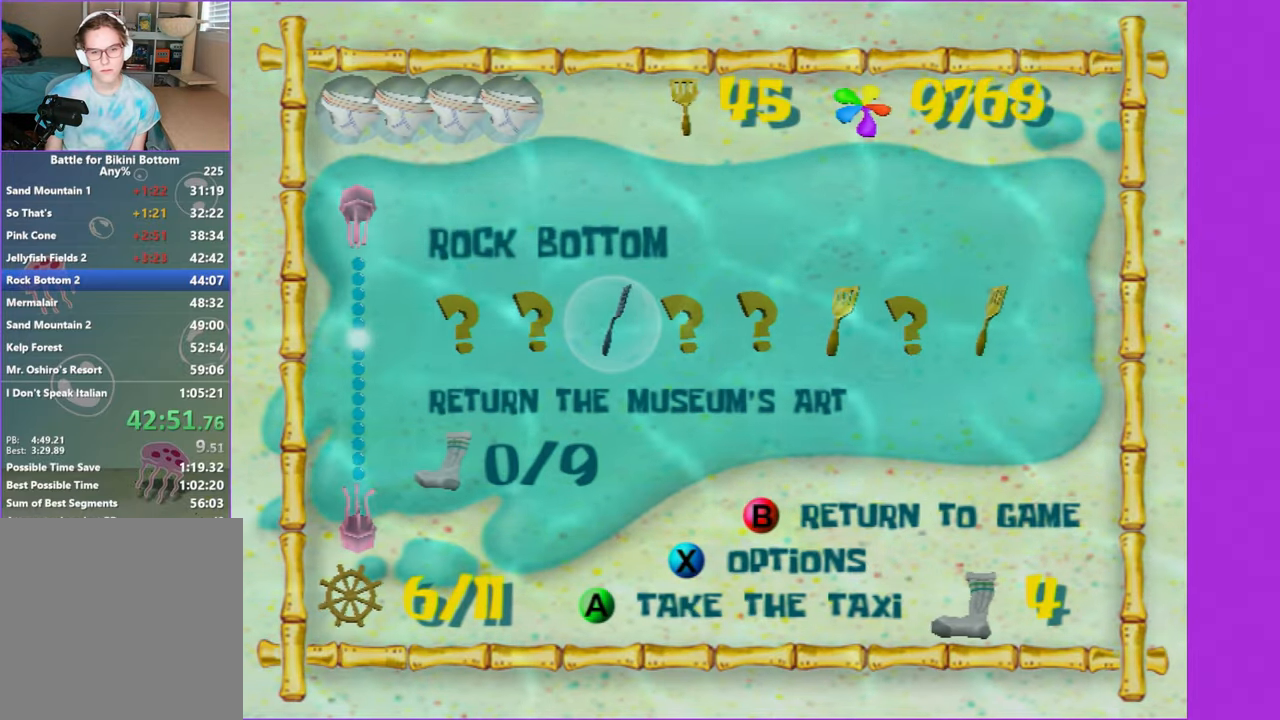
{"buttons": [], "left_stick": "center", "right_stick": "center", "button_events": [[17, "A", "up"], [84, "A", "down"], [184, "A", "up"]]}
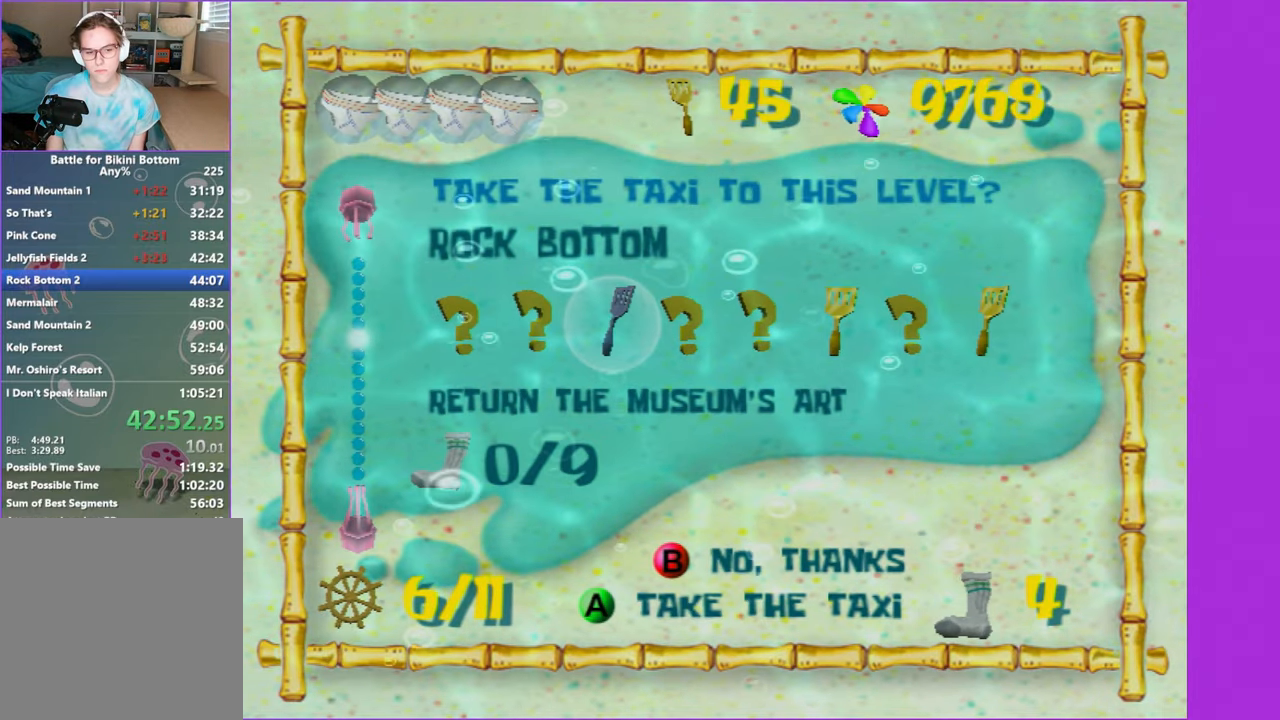
{"buttons": [], "left_stick": "center", "right_stick": "center", "button_events": []}
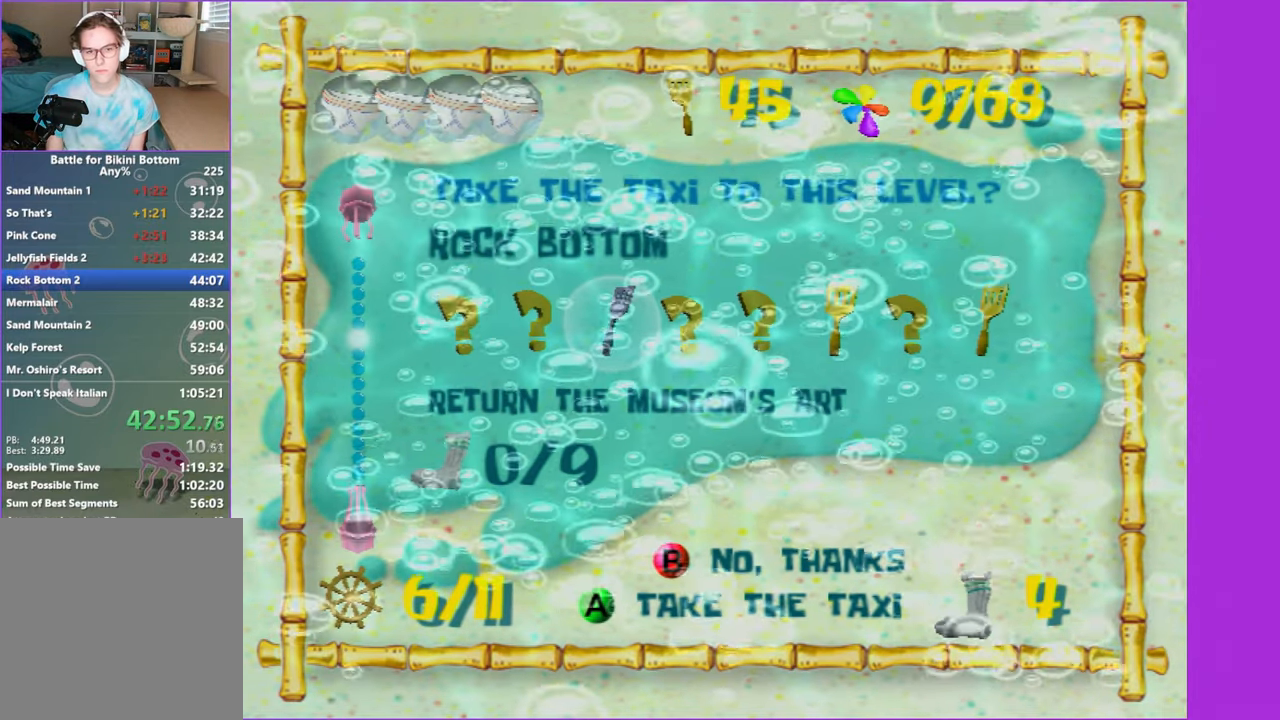
{"buttons": [], "left_stick": "center", "right_stick": "center", "button_events": []}
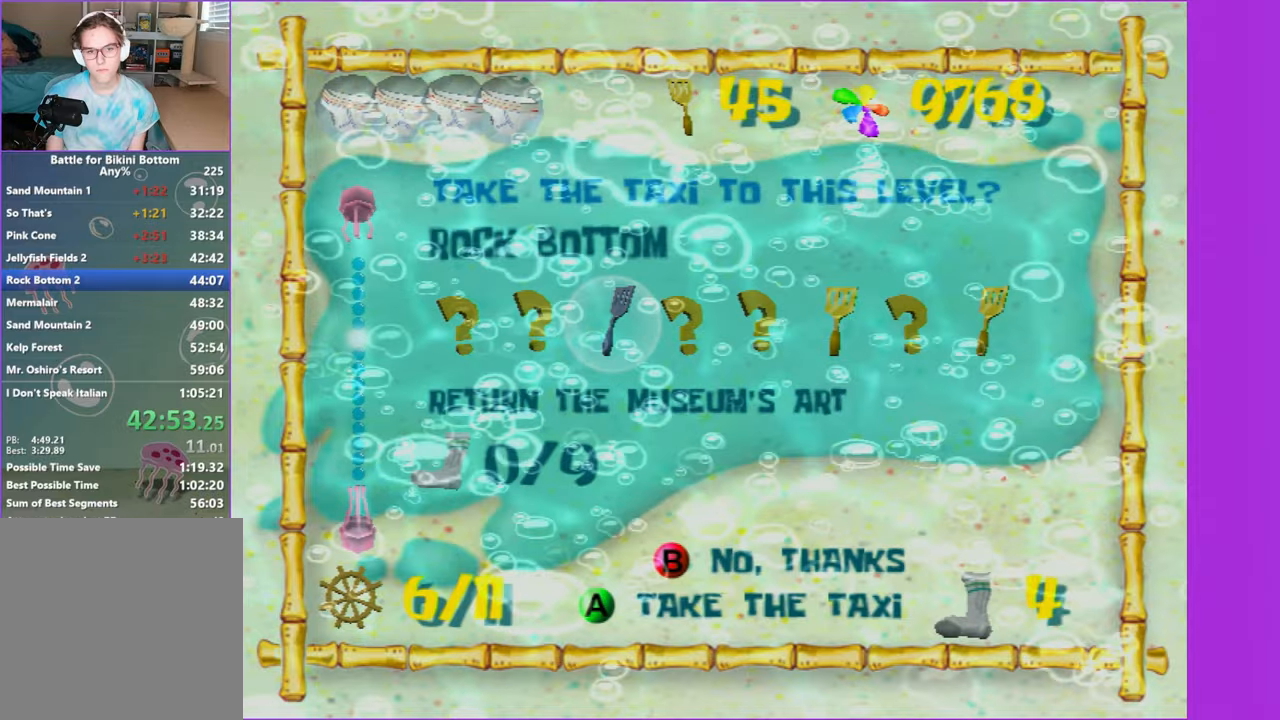
{"buttons": [], "left_stick": "center", "right_stick": "center", "button_events": []}
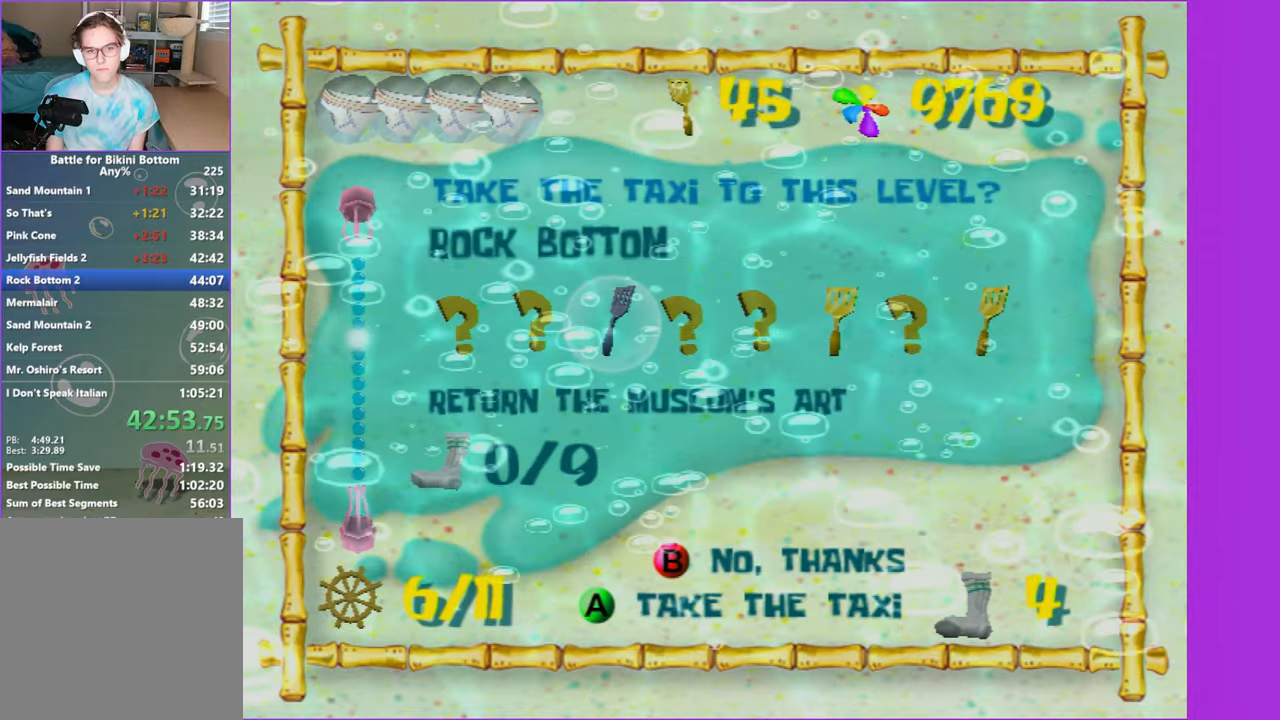
{"buttons": [], "left_stick": "center", "right_stick": "center", "button_events": []}
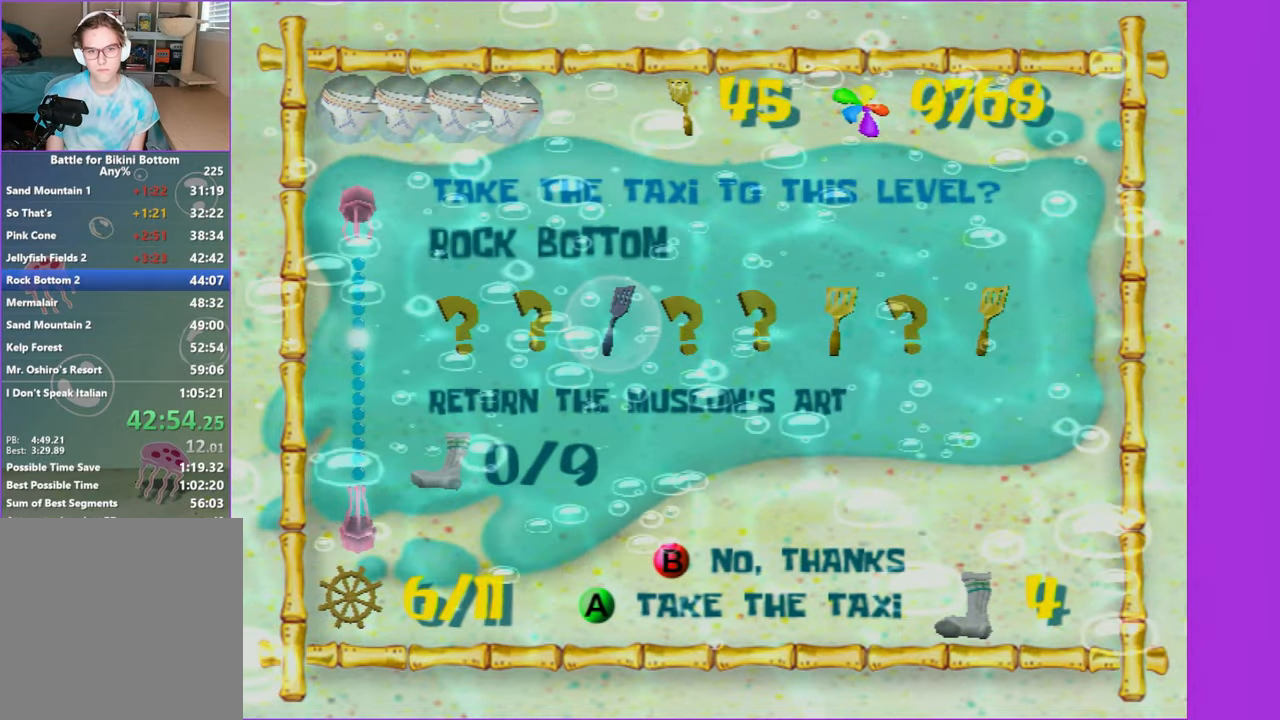
{"buttons": [], "left_stick": "center", "right_stick": "center", "button_events": [[150, "L2", "down"], [300, "L2", "up"]]}
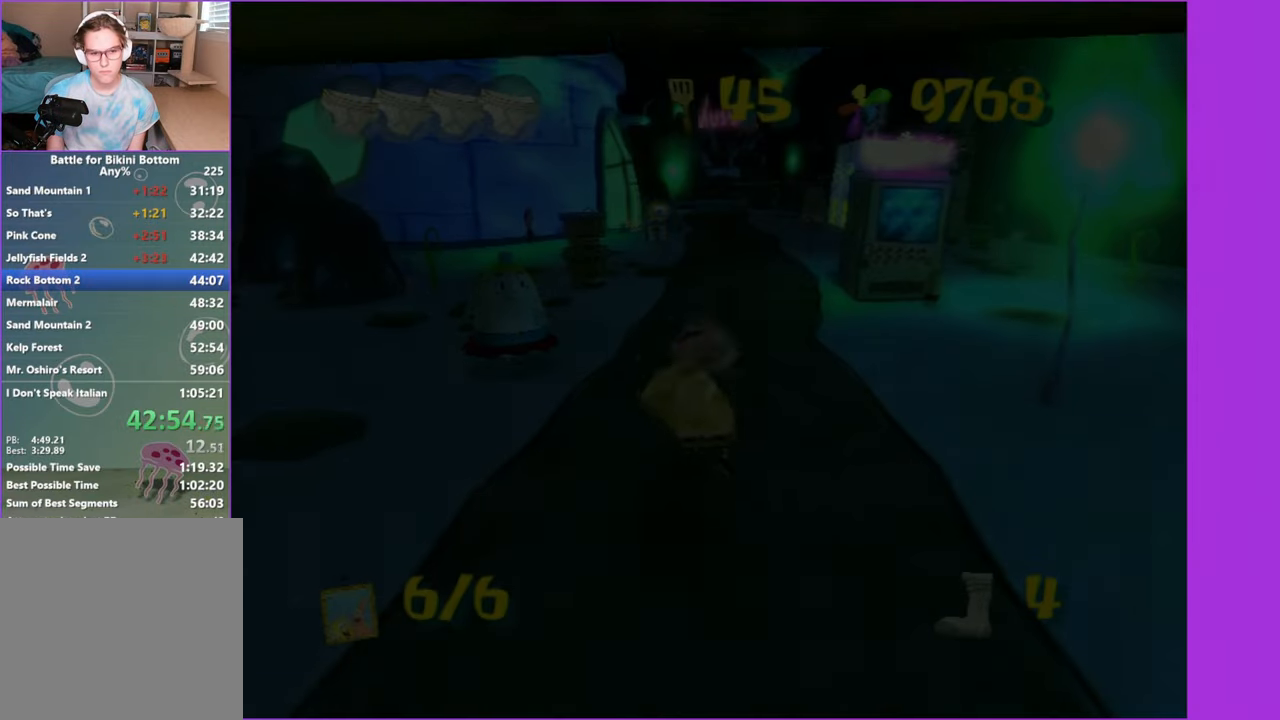
{"buttons": [], "left_stick": "up", "right_stick": "center", "button_events": []}
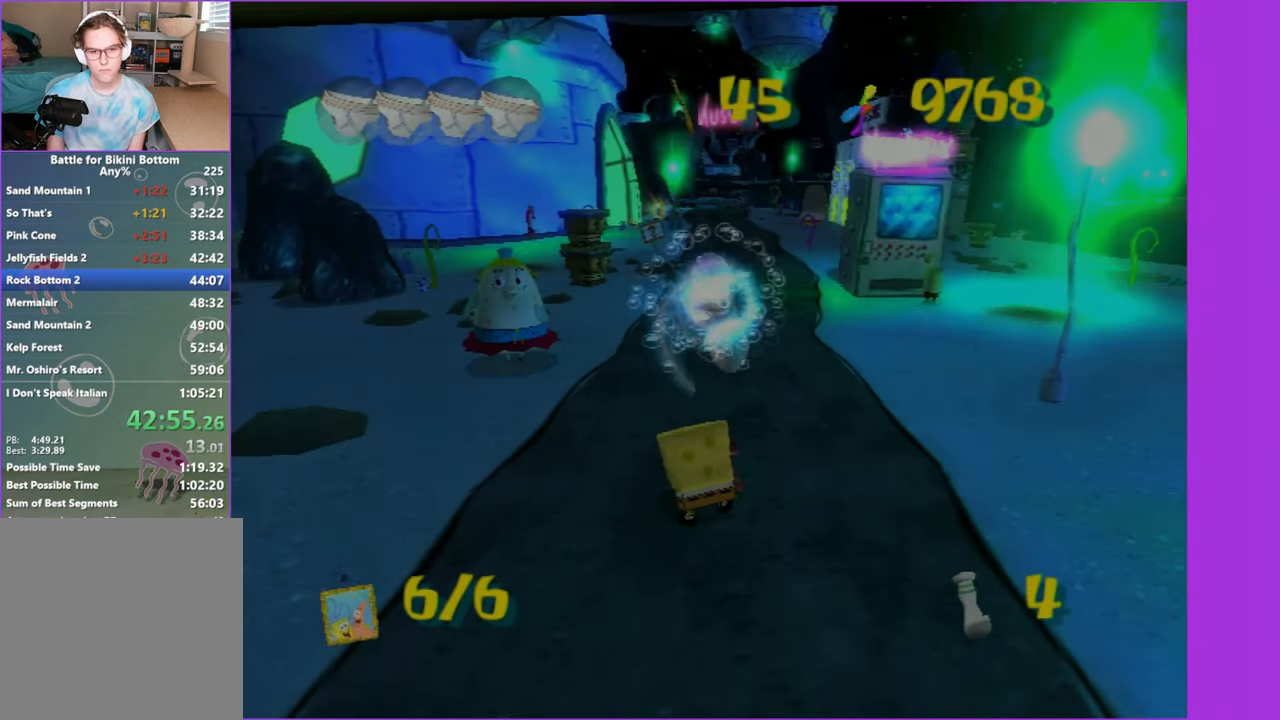
{"buttons": [], "left_stick": "up", "right_stick": "center", "button_events": [[33, "L2", "down"], [166, "L2", "up"]]}
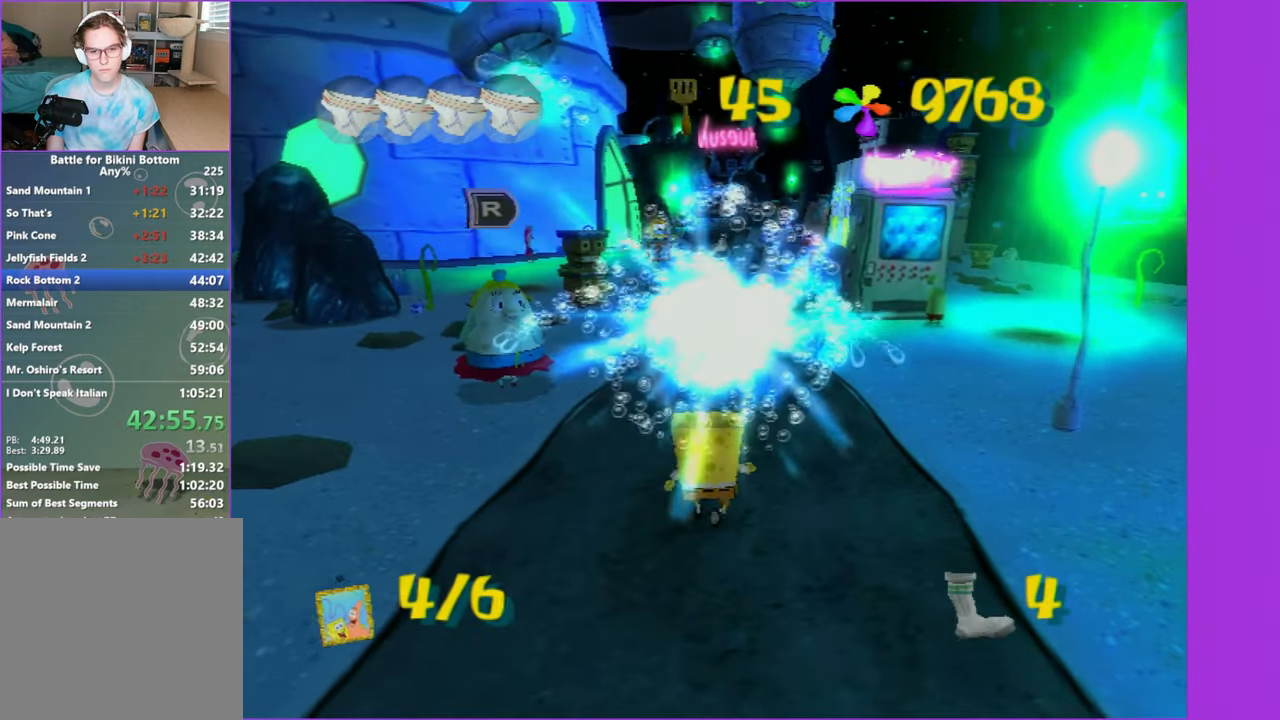
{"buttons": ["B"], "left_stick": "up-left", "right_stick": "center", "button_events": [[433, "B", "down"]]}